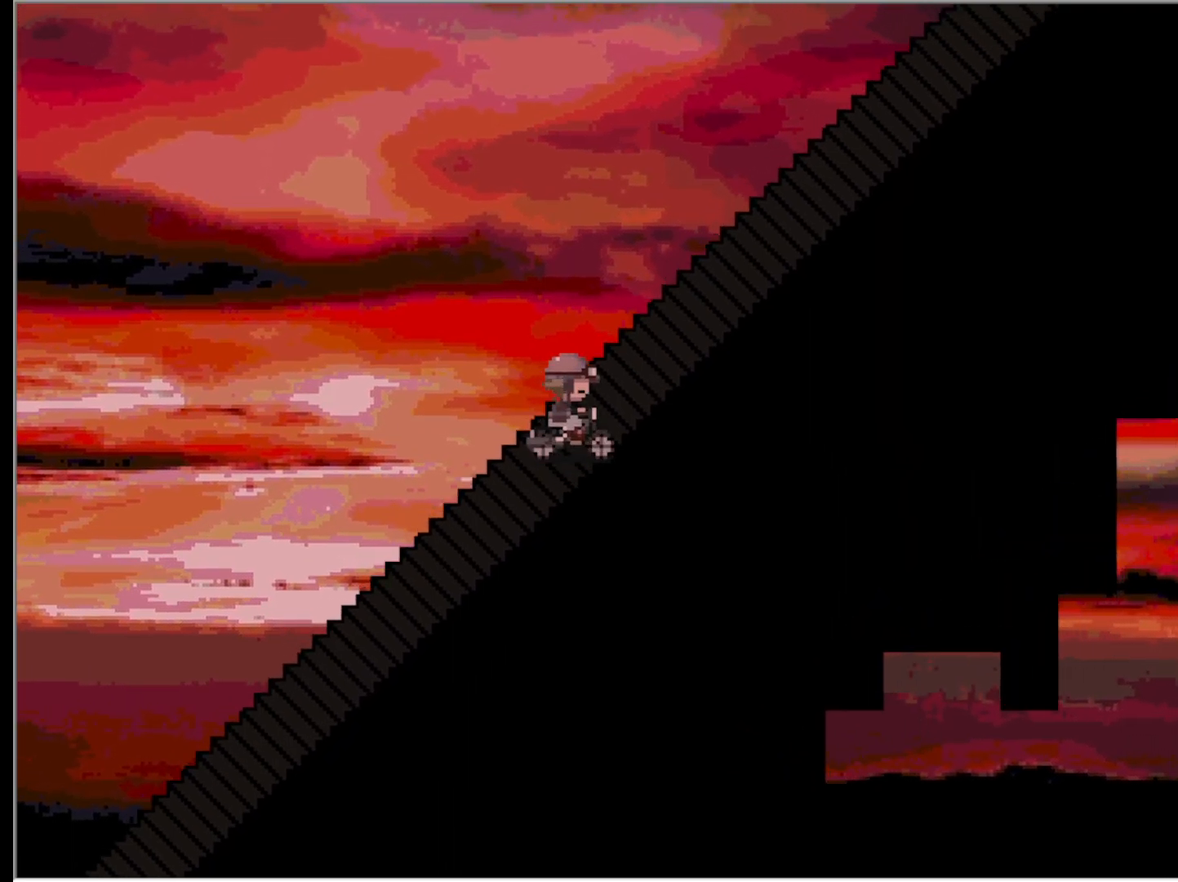
Gameplay with keyboard; each line is a JSON object with the keys held at the frame after it. "events" lists presses ("down") and releases ("up") of "down", "left", "right", "up", "x" and "z" between this image and that frame as [ms after this image, input, new state], when the widget could be followed in between. No other keys are recorded. Mouse input is not recorded.
{"keys": ["right"], "events": []}
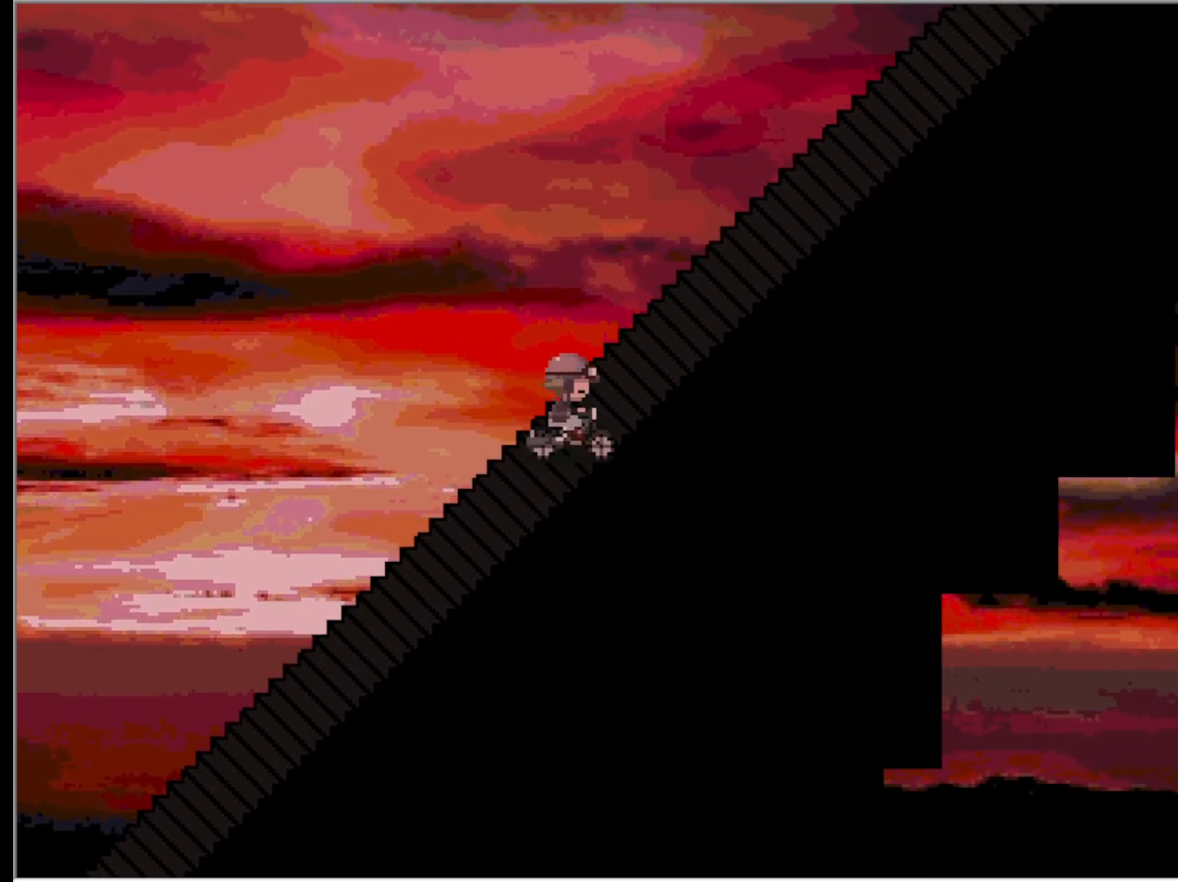
{"keys": ["right"], "events": []}
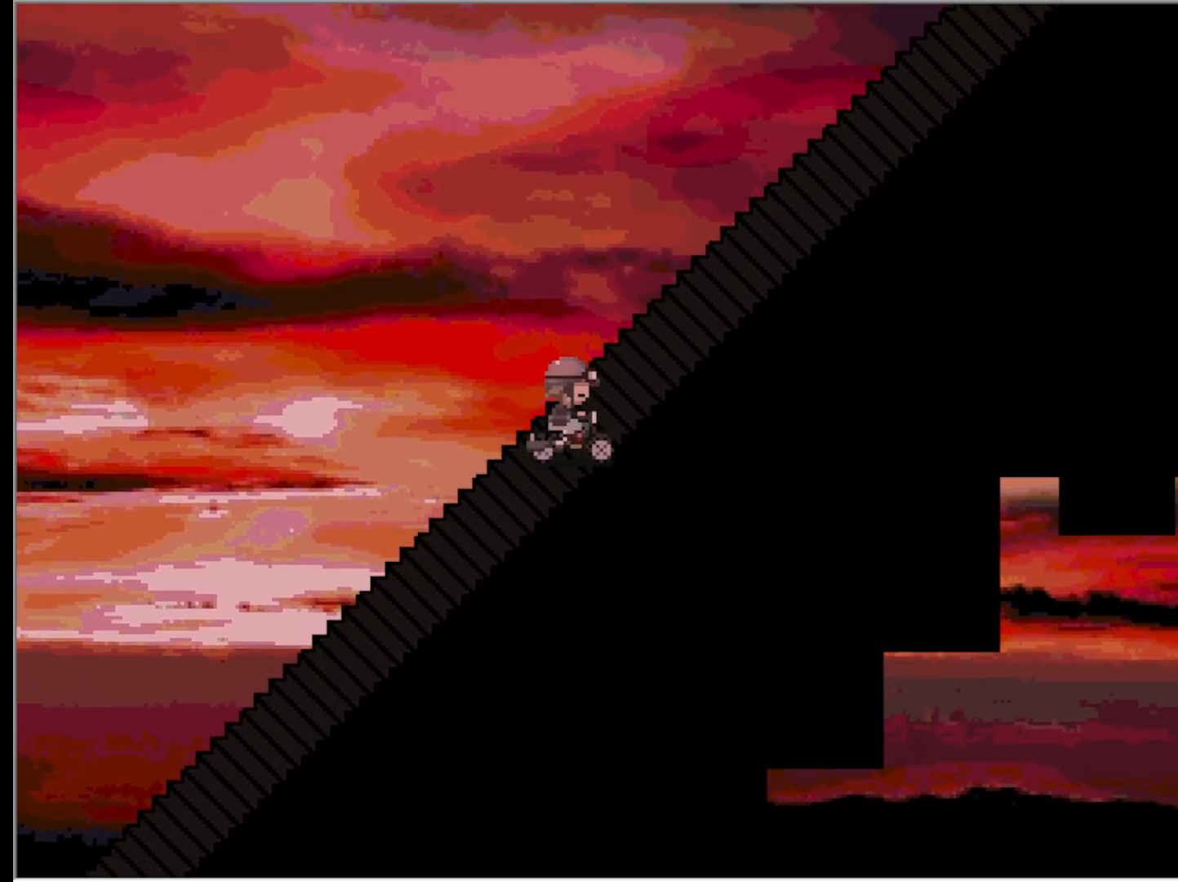
{"keys": ["right"], "events": []}
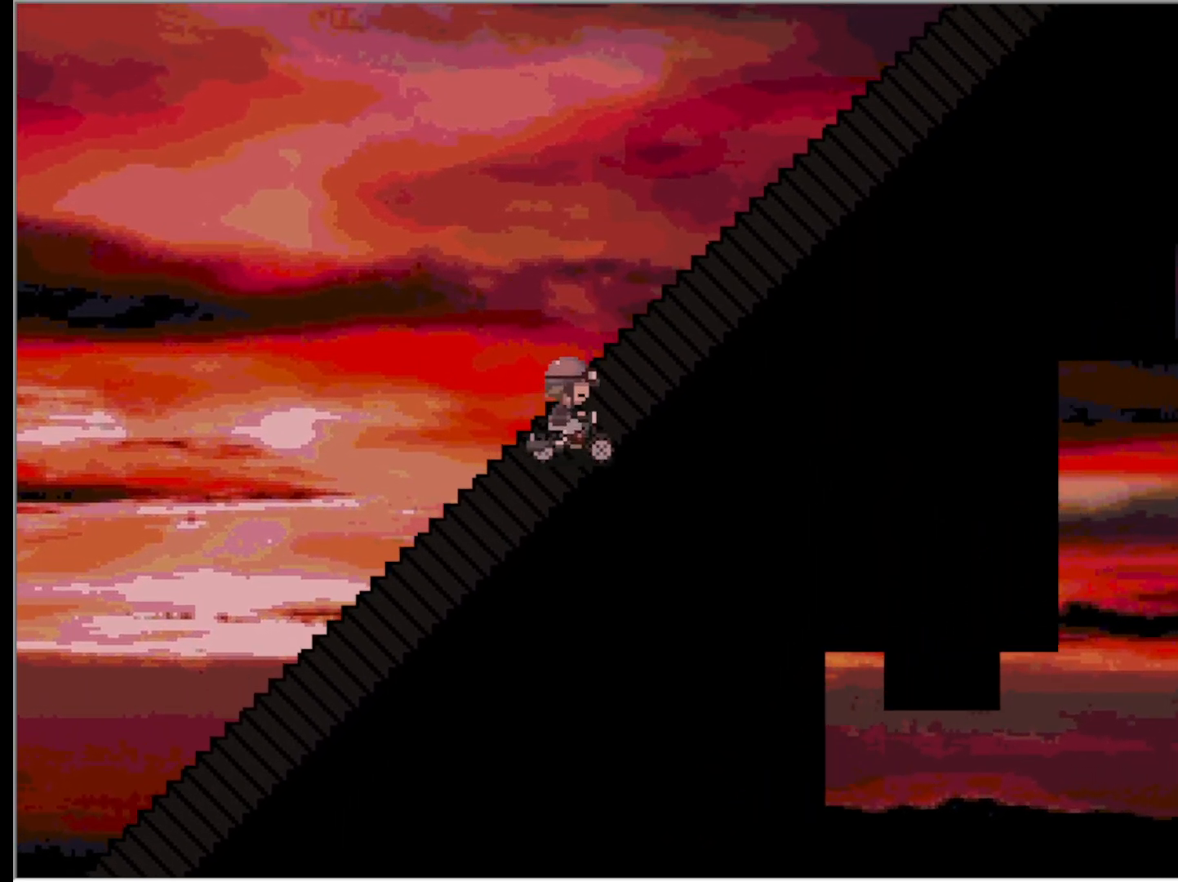
{"keys": ["right"], "events": []}
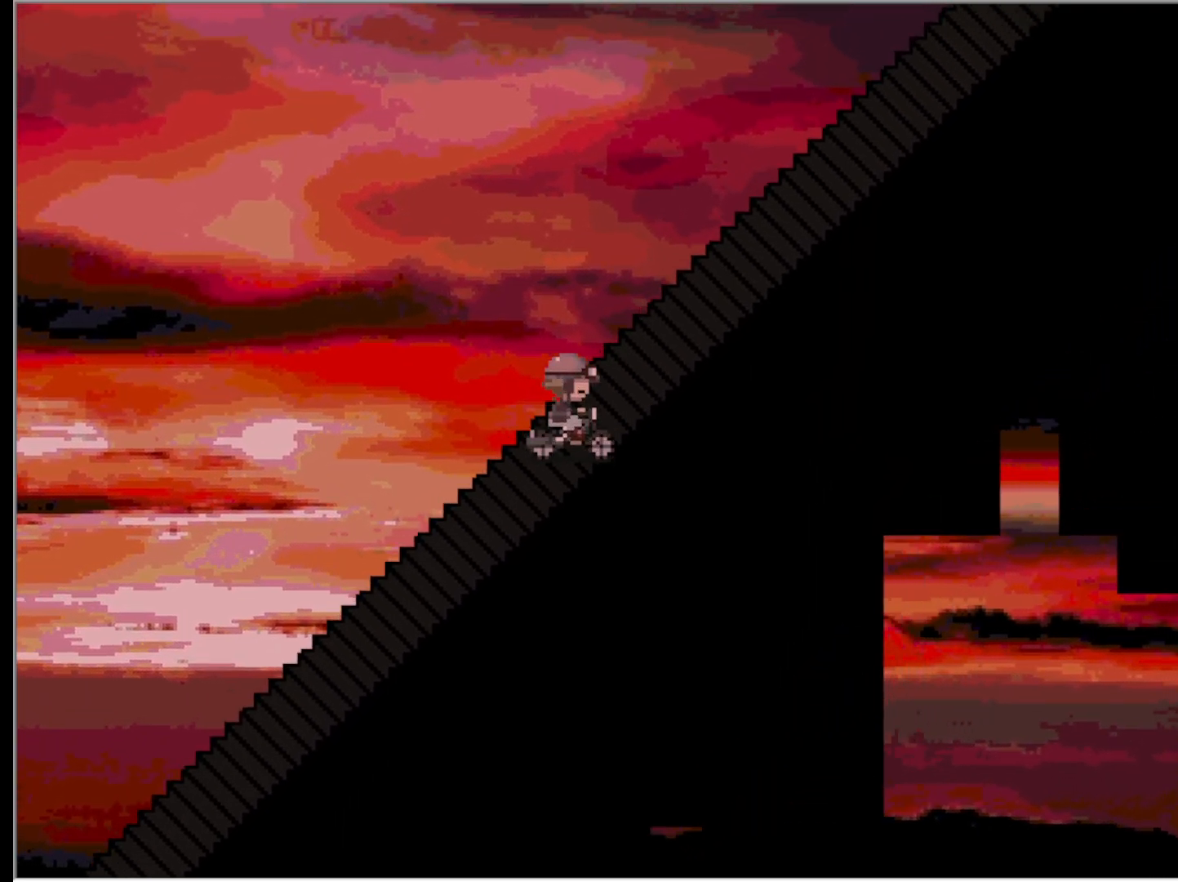
{"keys": ["right"], "events": []}
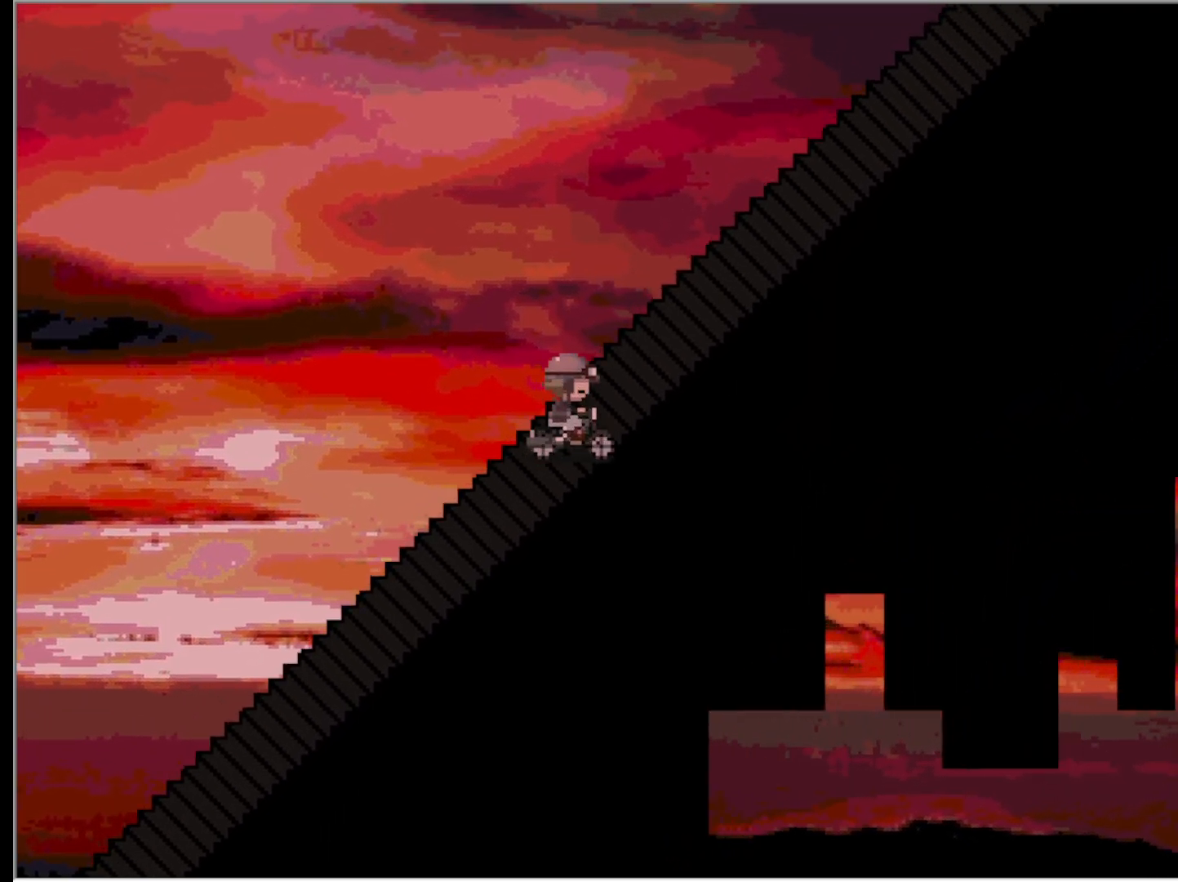
{"keys": ["right"], "events": []}
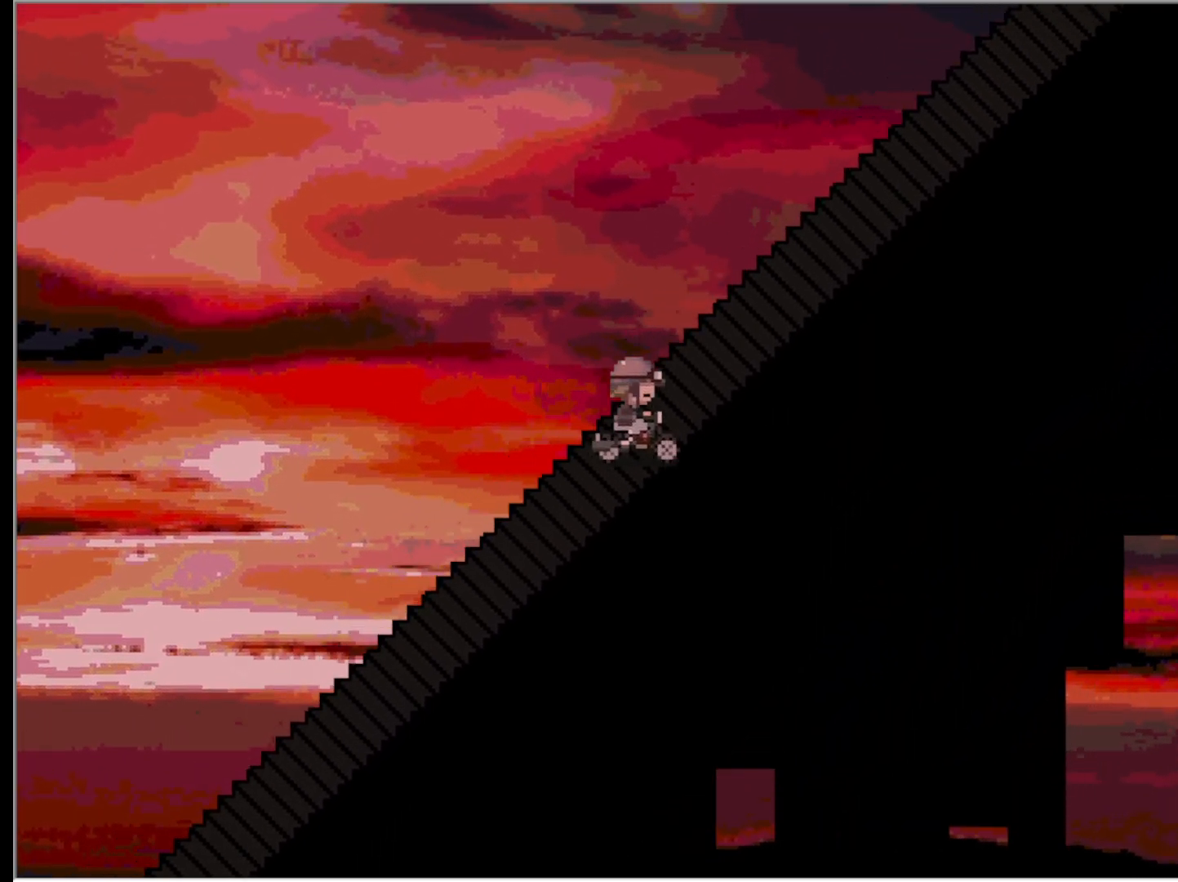
{"keys": ["right"], "events": []}
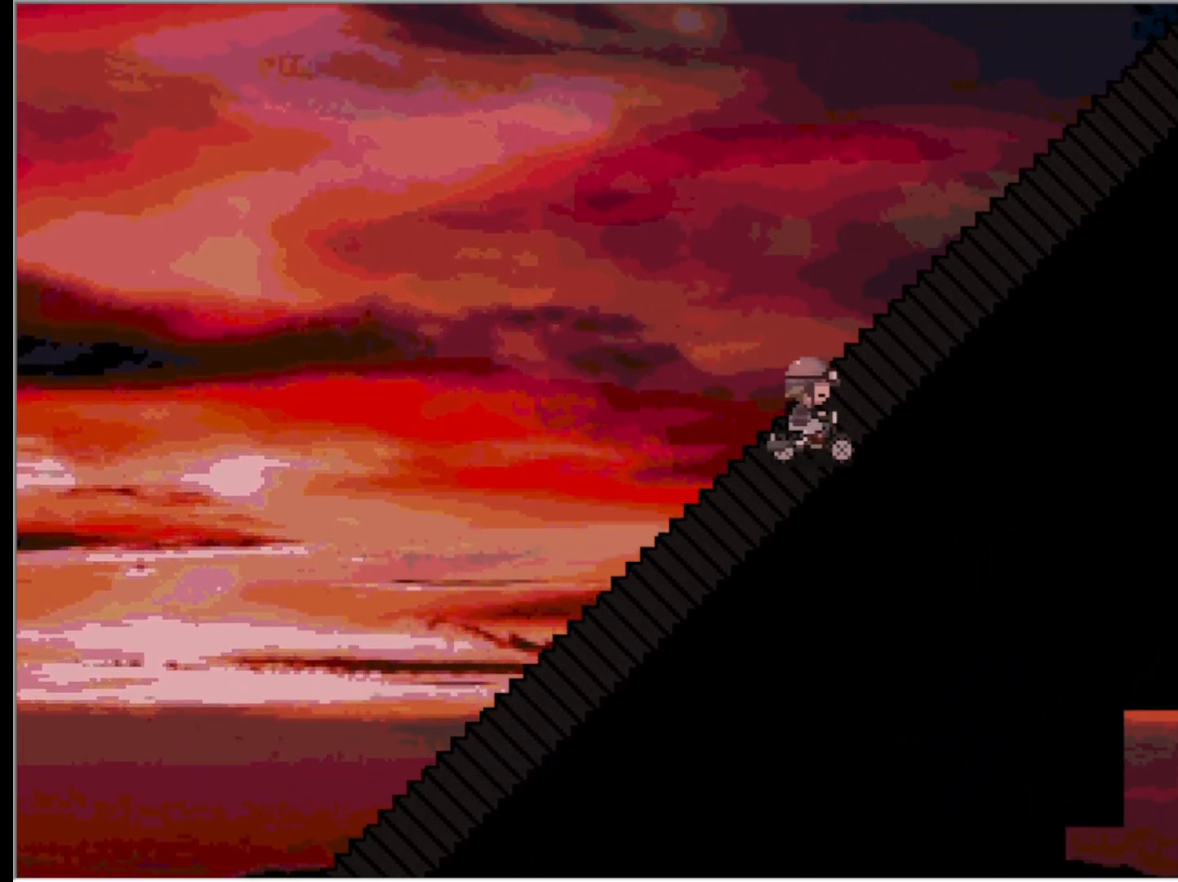
{"keys": ["right"], "events": []}
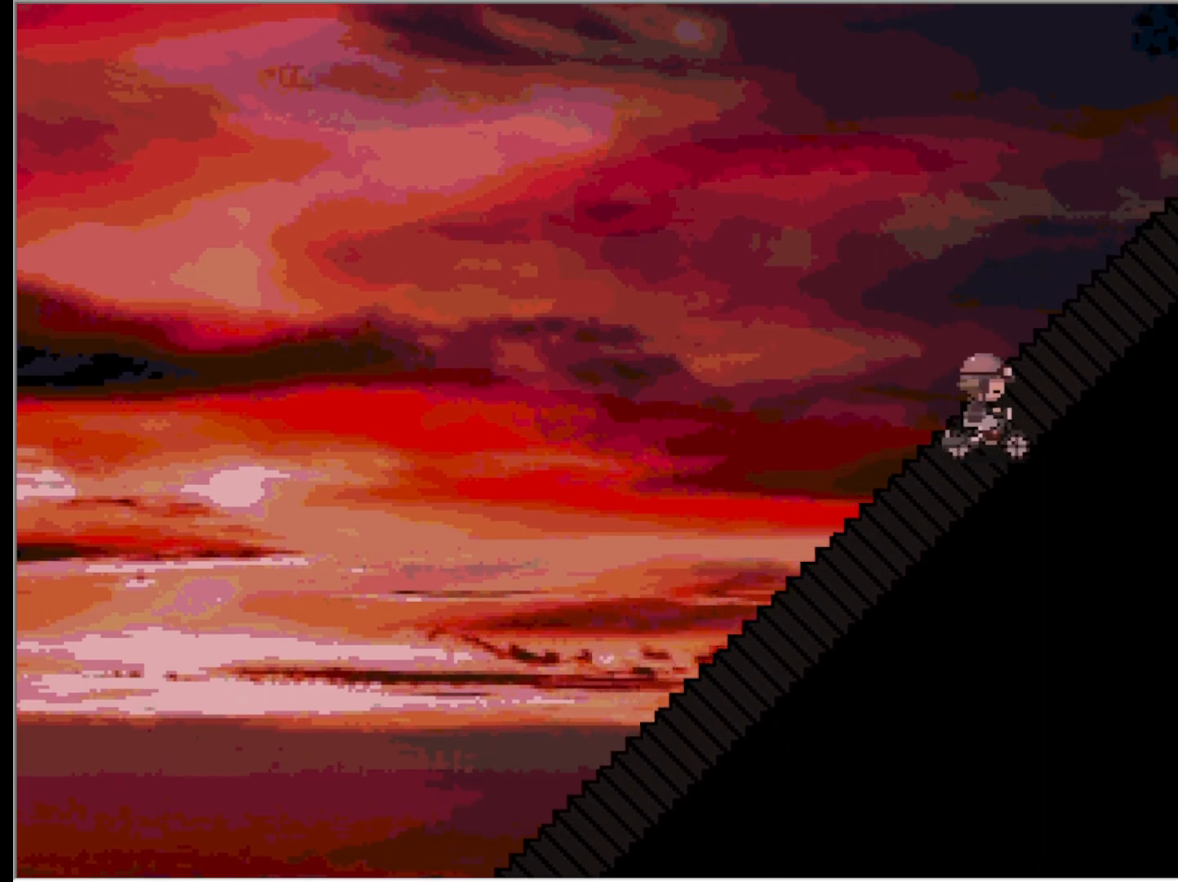
{"keys": ["right"], "events": []}
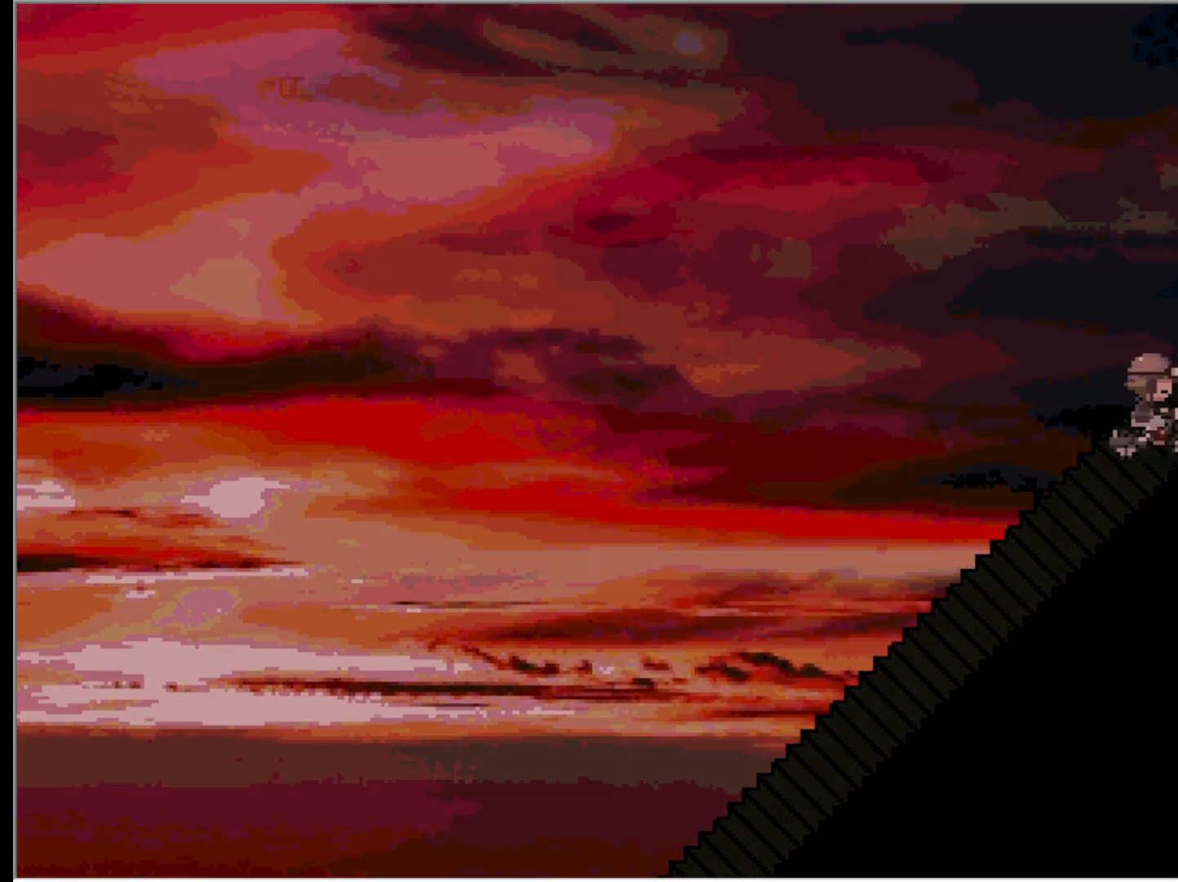
{"keys": ["right"], "events": []}
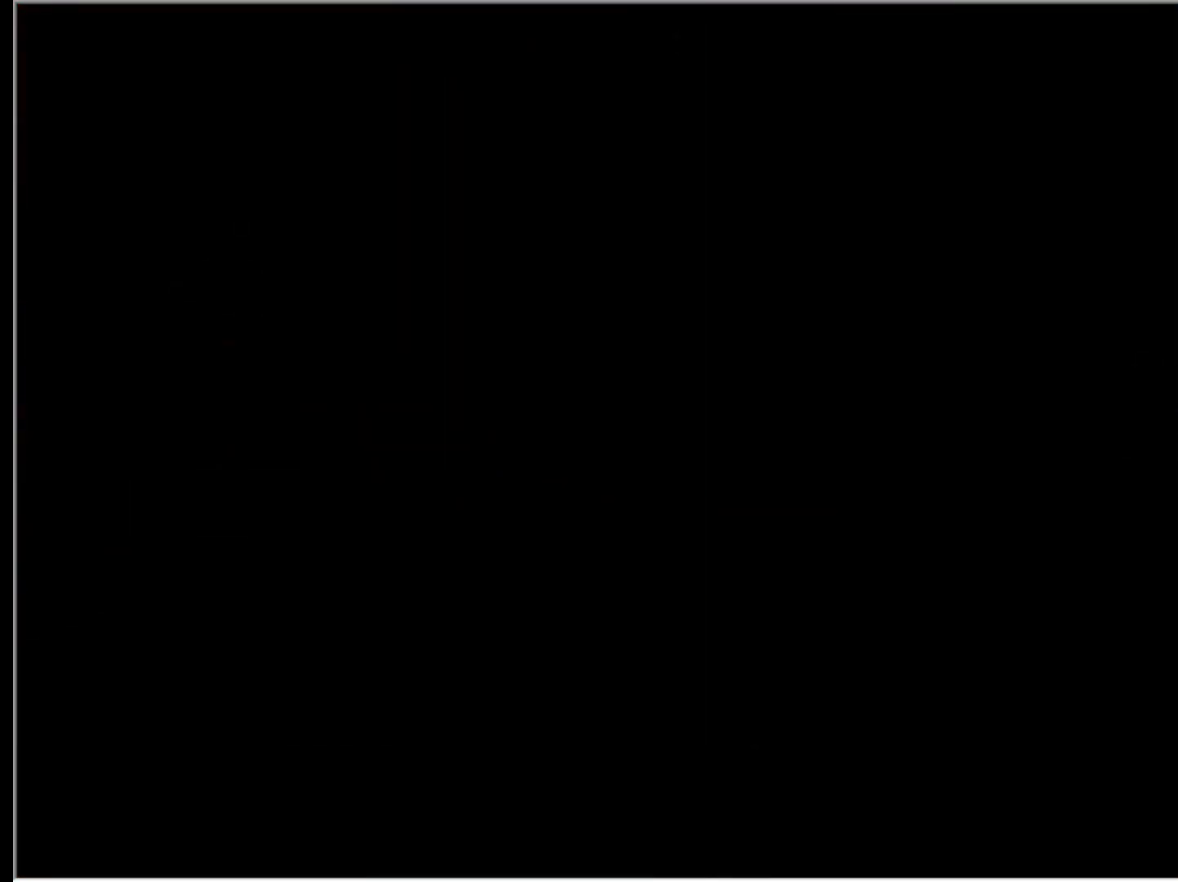
{"keys": ["right"], "events": []}
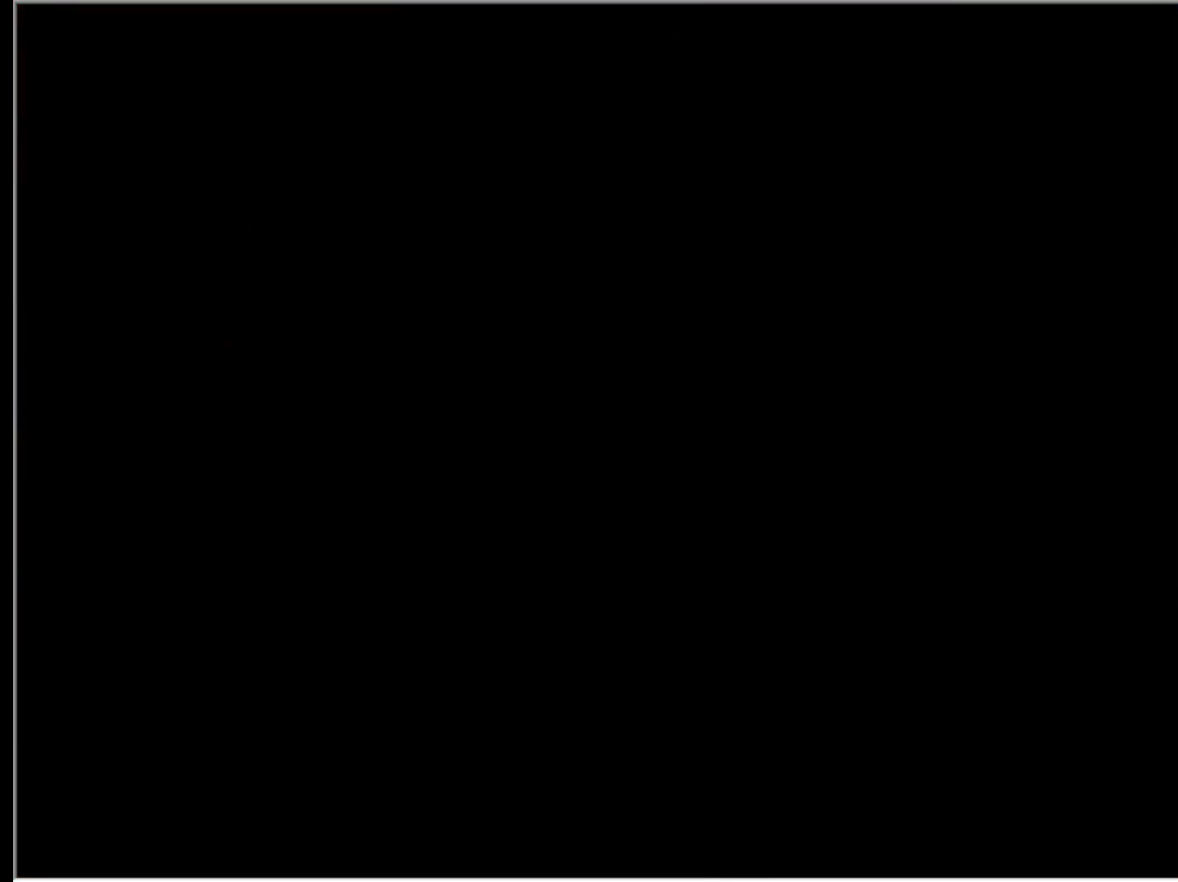
{"keys": ["right"], "events": []}
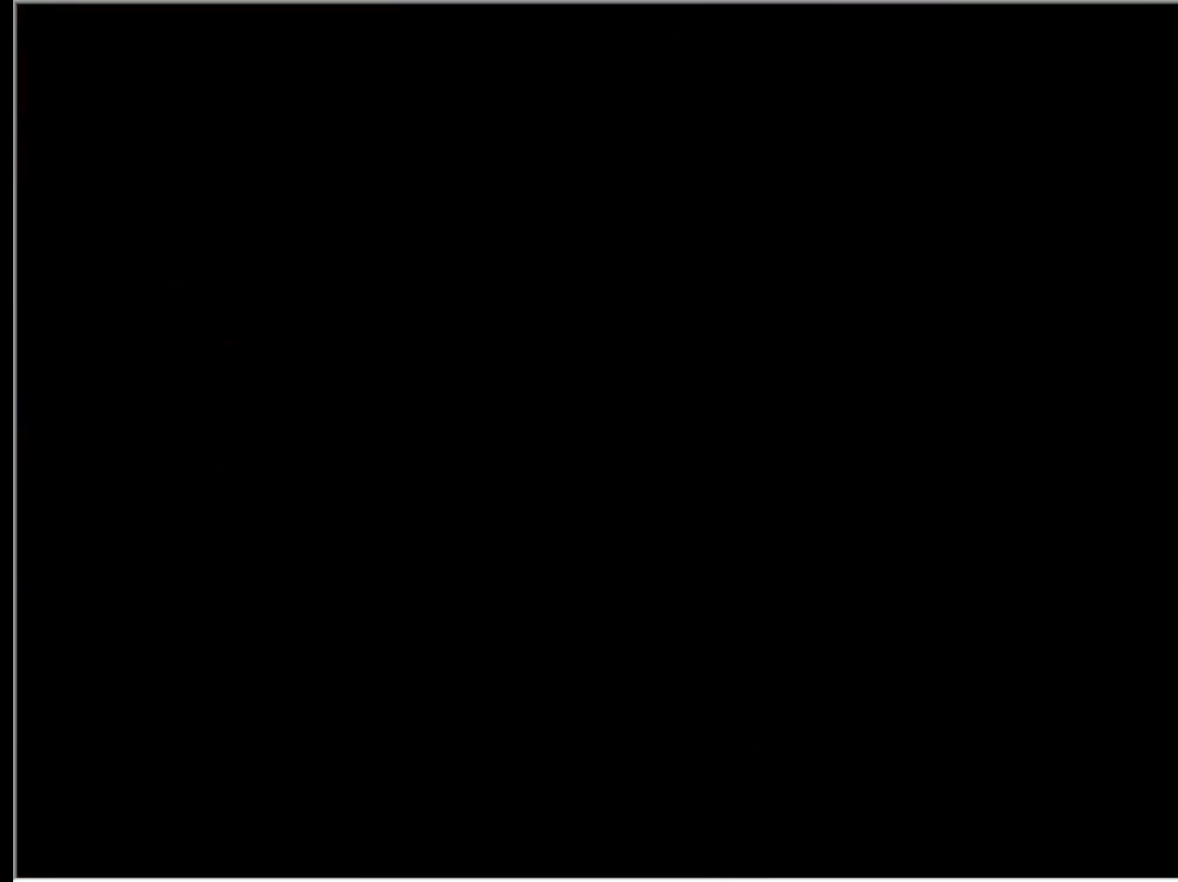
{"keys": ["right"], "events": []}
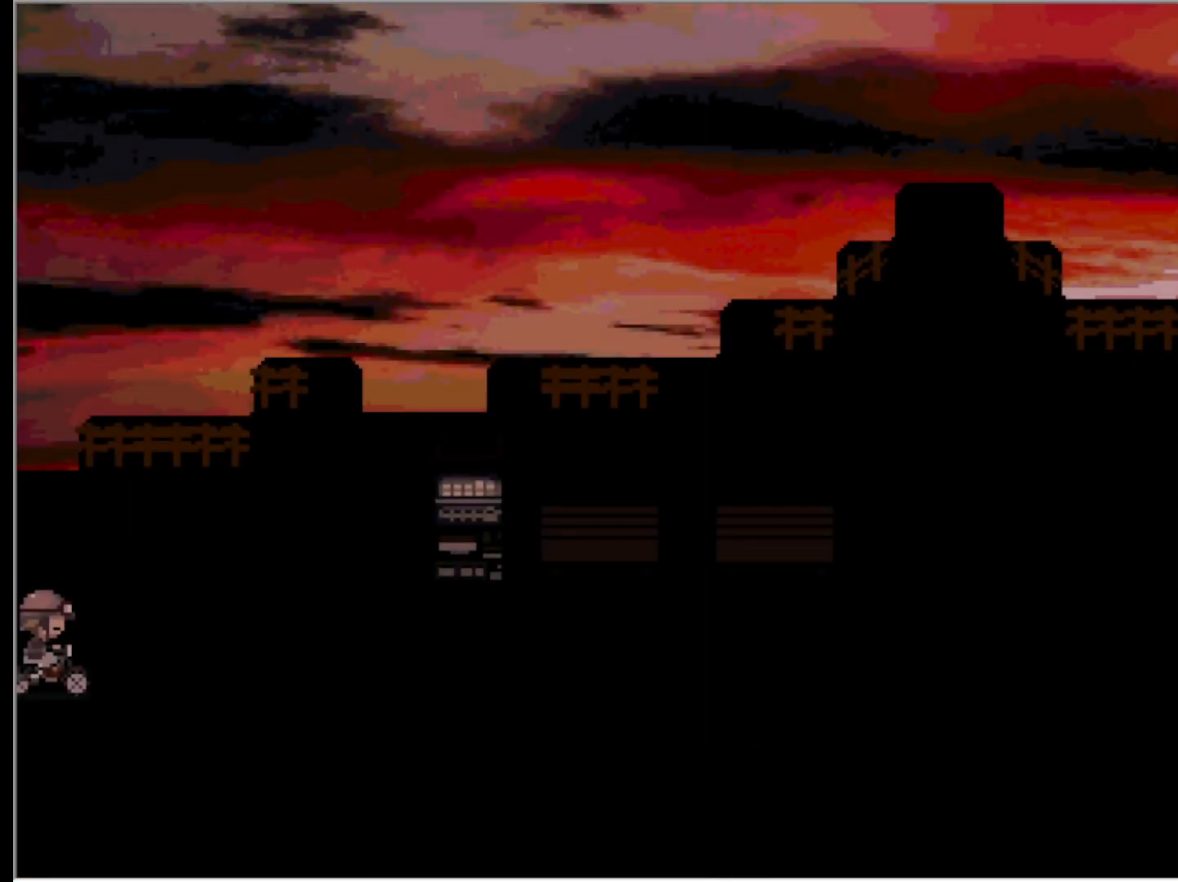
{"keys": ["right"], "events": []}
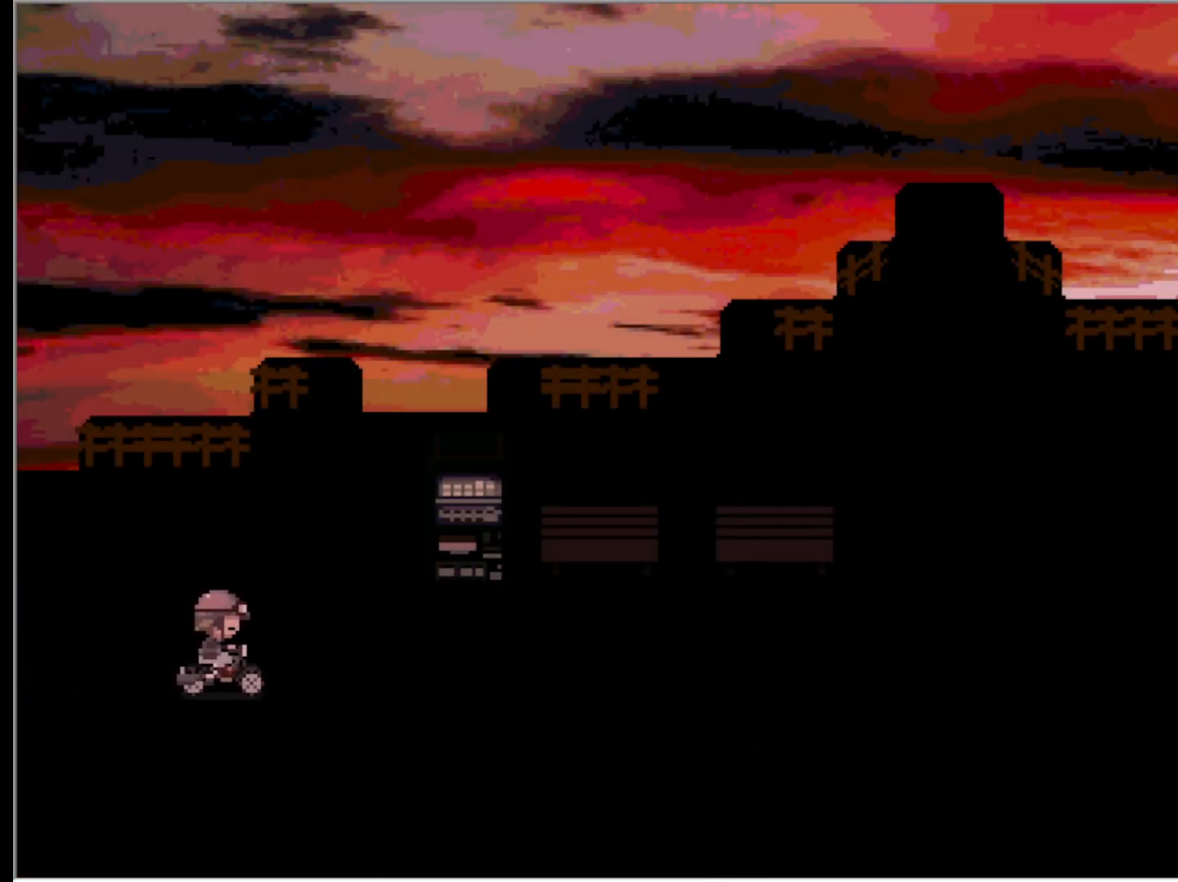
{"keys": ["right"], "events": []}
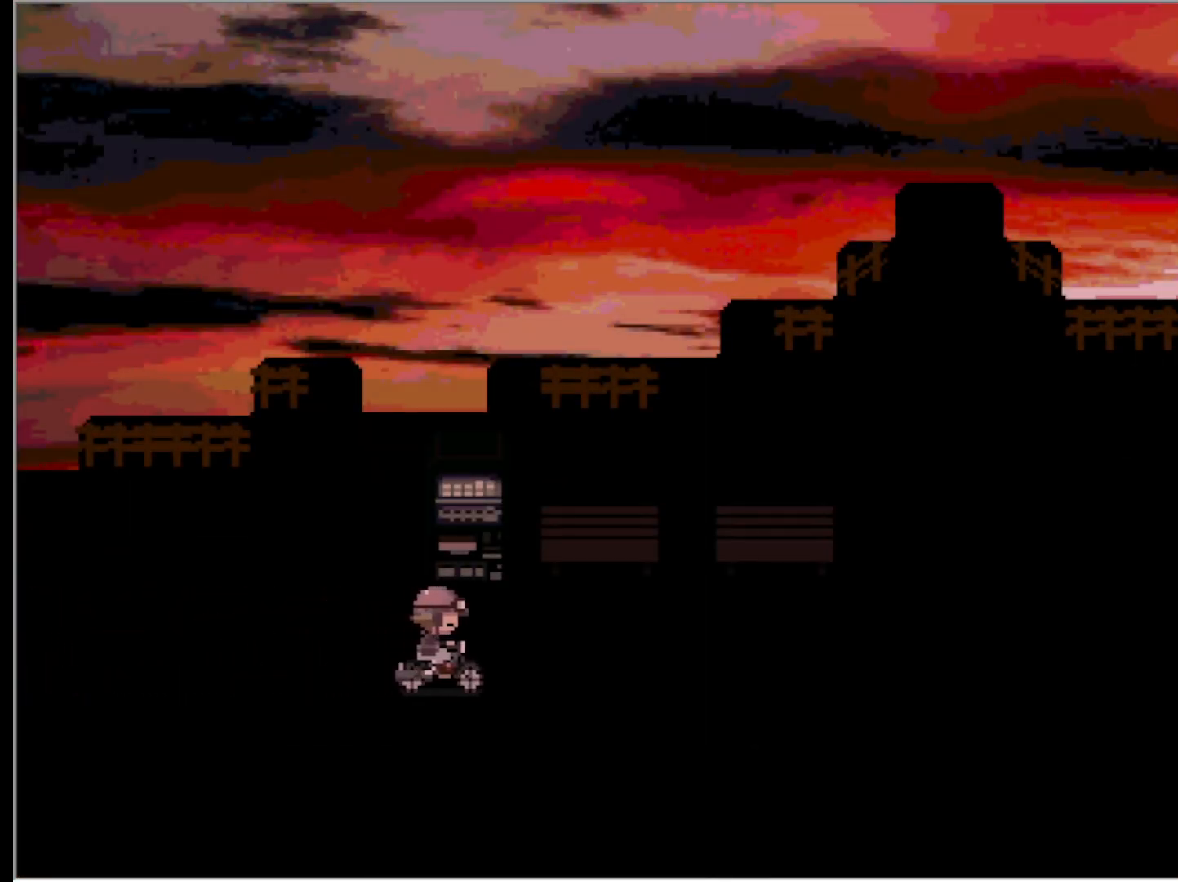
{"keys": ["right"], "events": []}
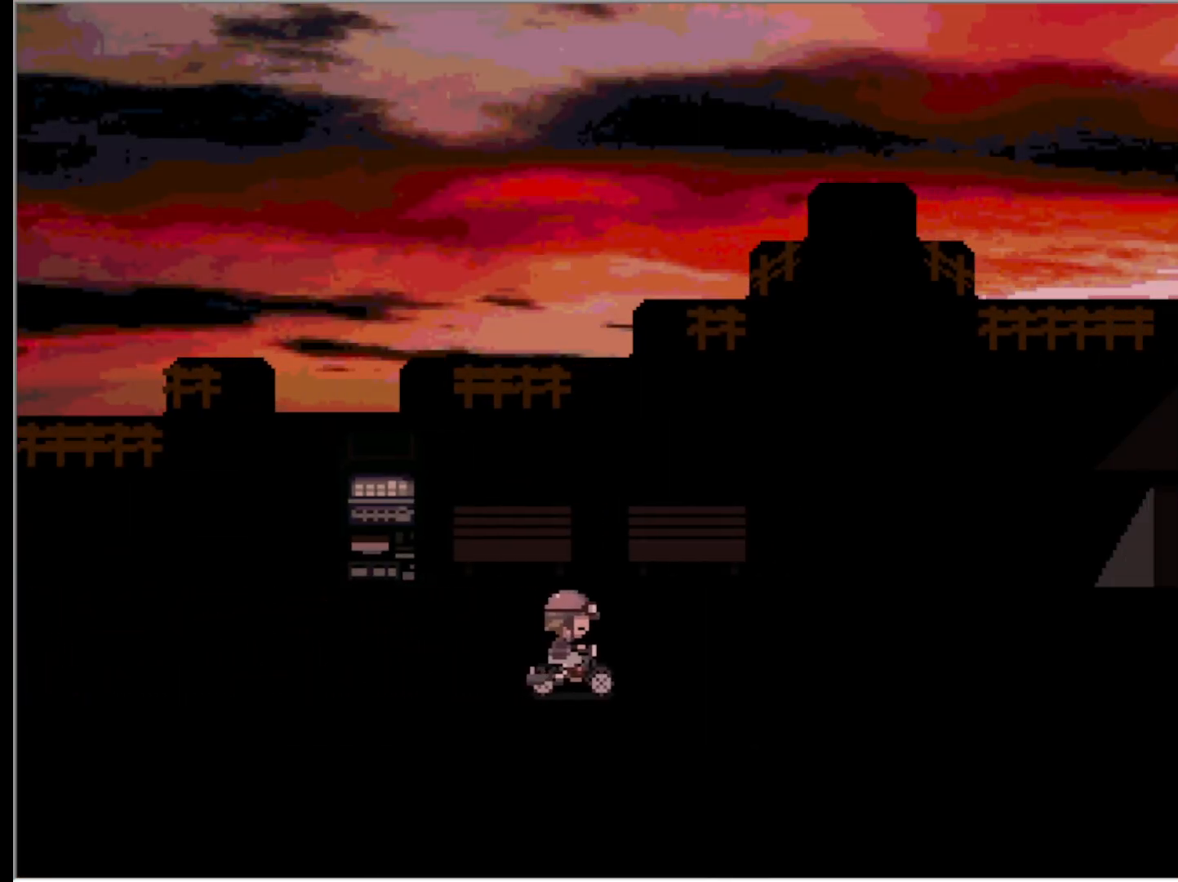
{"keys": ["right"], "events": []}
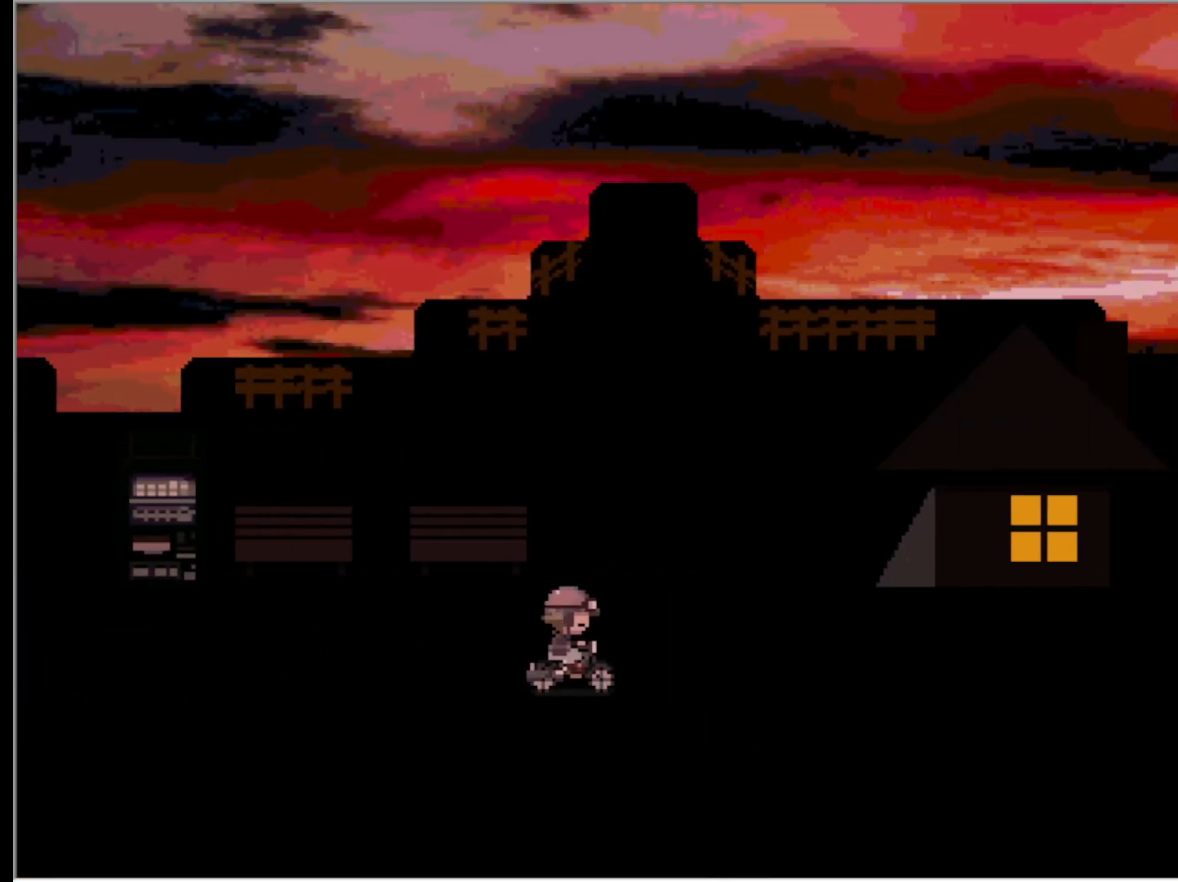
{"keys": ["right"], "events": [[283, "up", "down"], [483, "up", "up"]]}
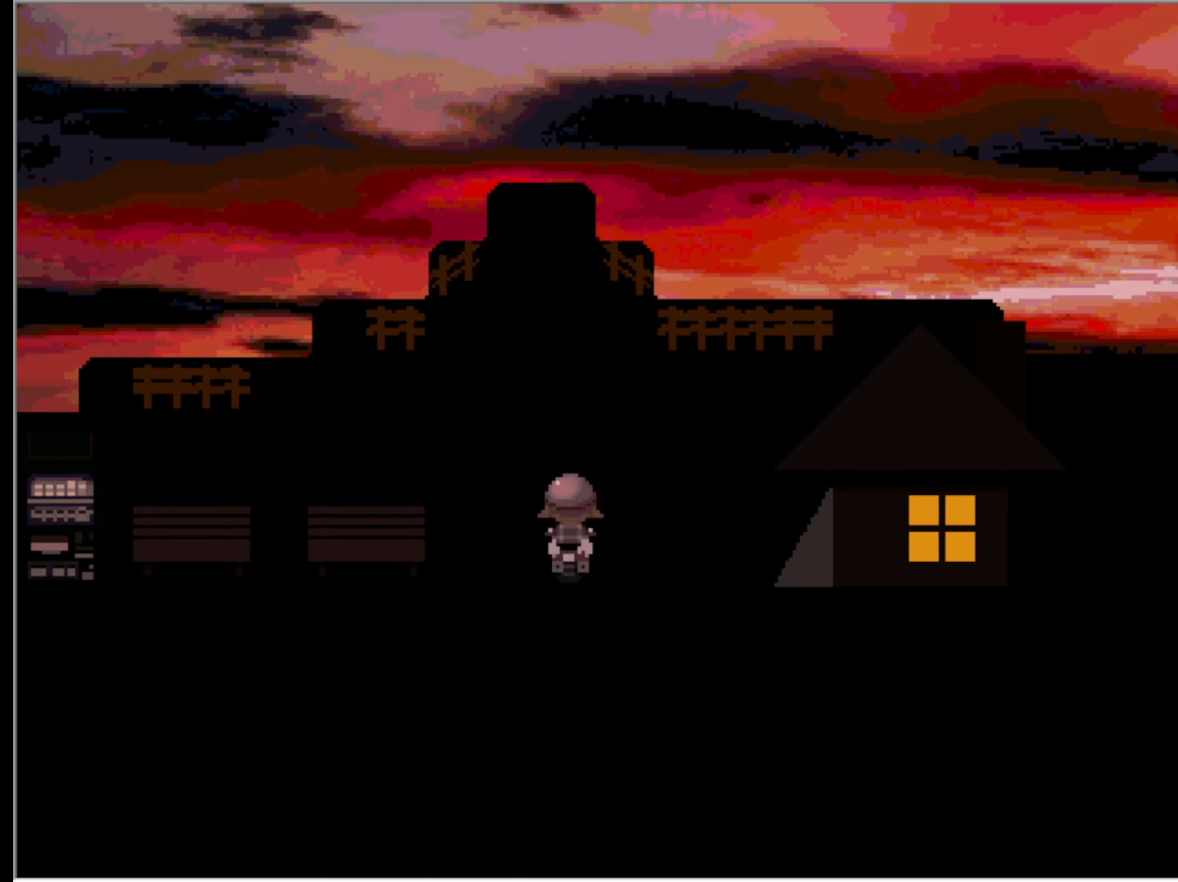
{"keys": ["right"], "events": []}
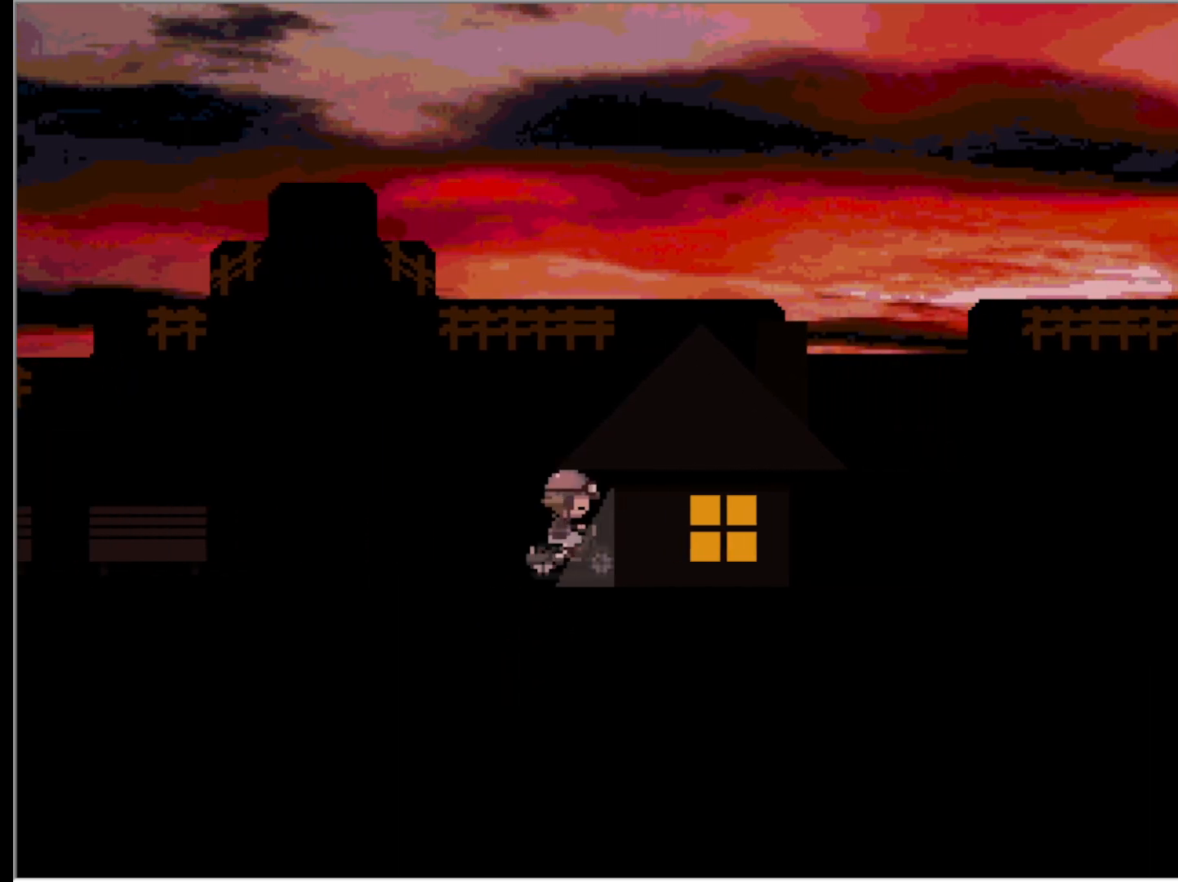
{"keys": [], "events": [[83, "z", "down"], [167, "right", "up"], [217, "z", "up"]]}